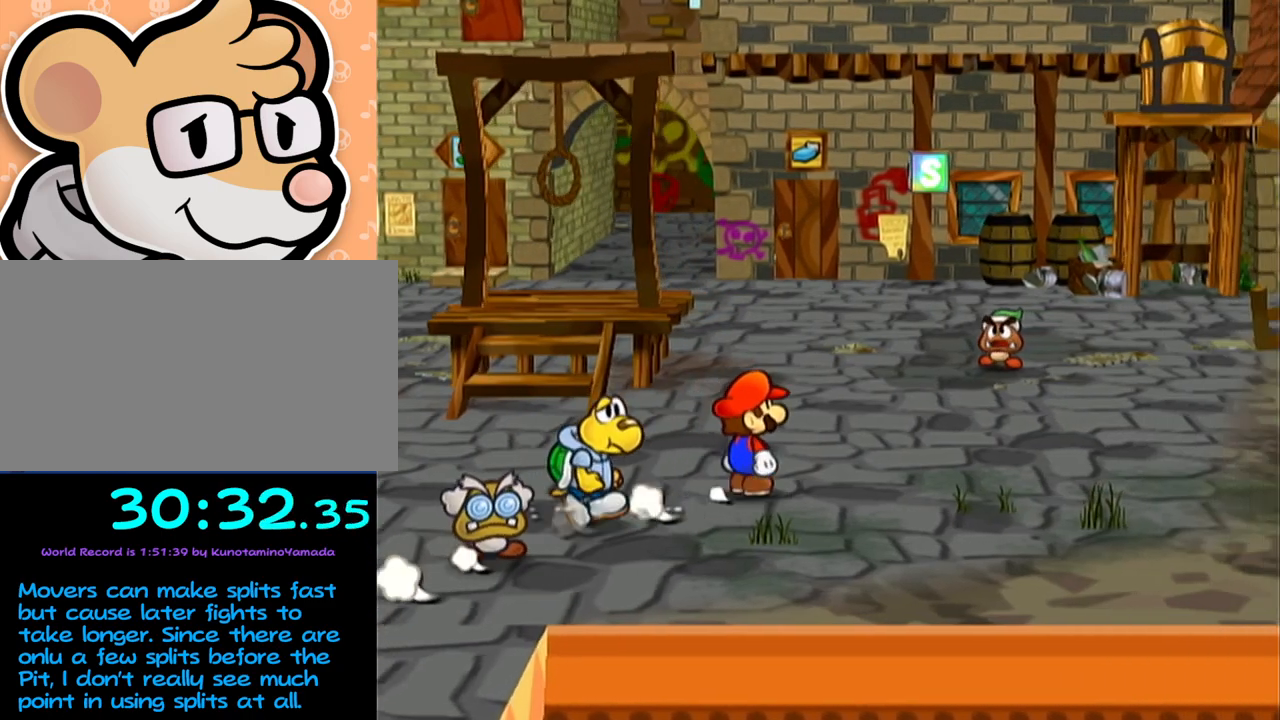
Gameplay with a controller (Nintendo layout); each line is a JSON object with the inputs held at the frame after it. "events" lists button and stick changes between this image and that frame as [ms after this image, input, new state], when the widget could be followed in between. Not read: L3 R3 right_stick.
{"buttons": ["A"], "left_stick": "up-right", "events": [[83, "A", "down"], [183, "A", "up"], [483, "A", "down"]]}
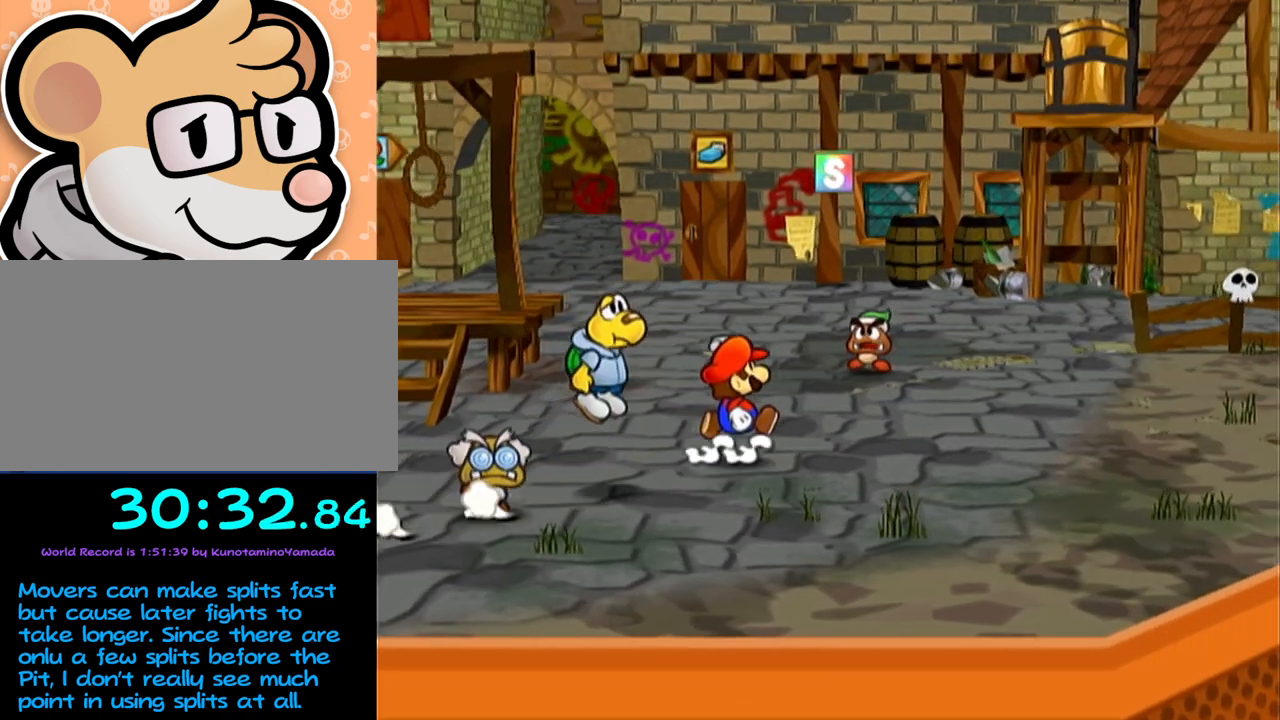
{"buttons": [], "left_stick": "up-right", "events": [[50, "A", "up"], [367, "A", "down"], [433, "A", "up"]]}
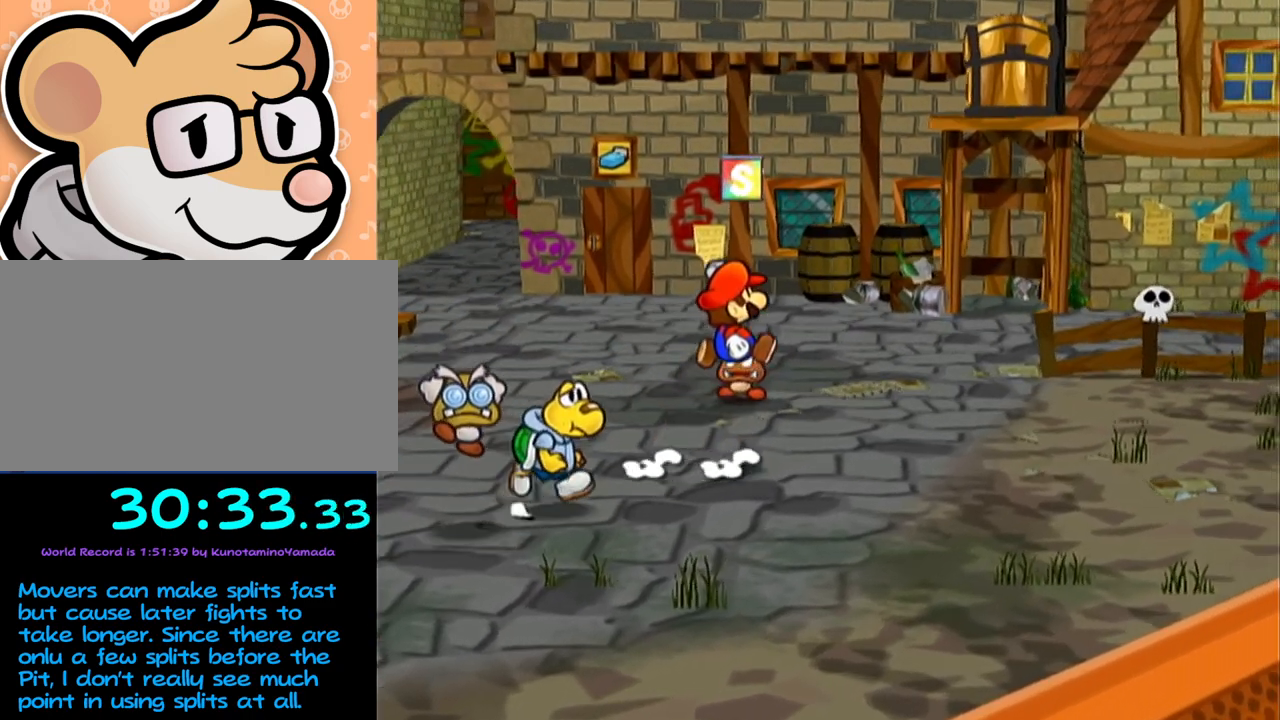
{"buttons": [], "left_stick": "up-right", "events": [[267, "A", "down"], [300, "A", "up"]]}
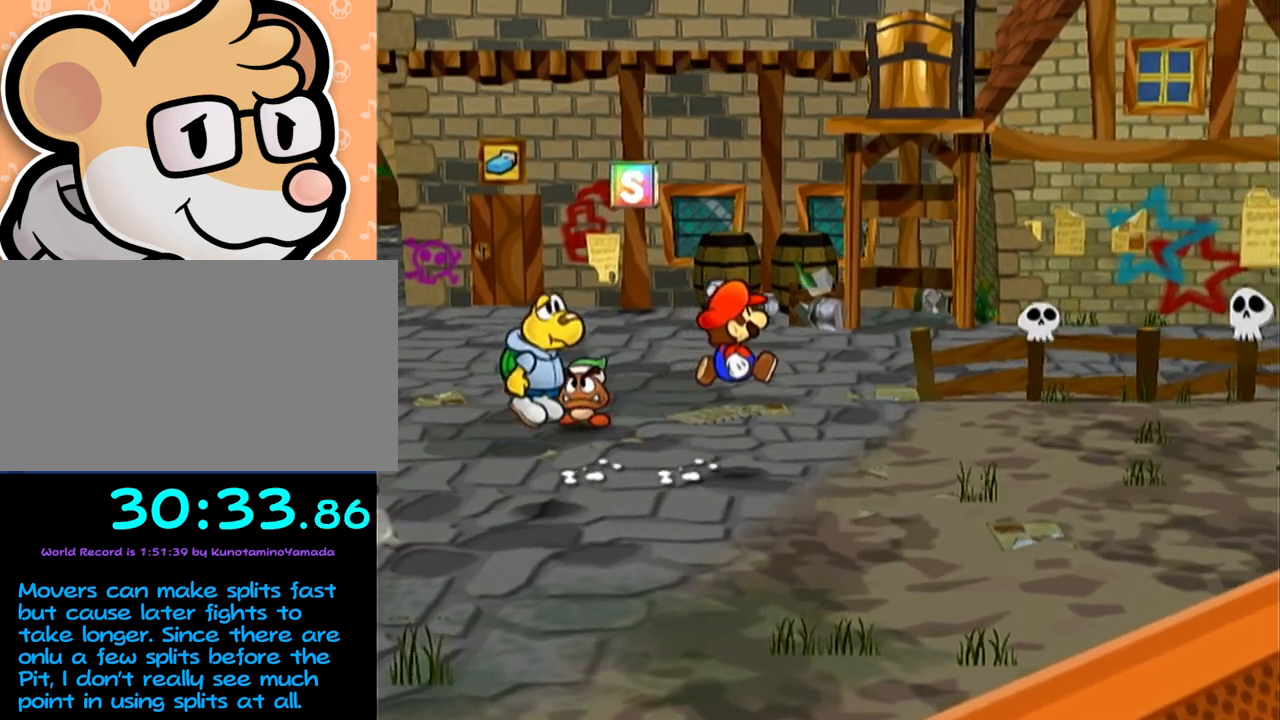
{"buttons": [], "left_stick": "up-right", "events": [[150, "A", "down"], [200, "A", "up"]]}
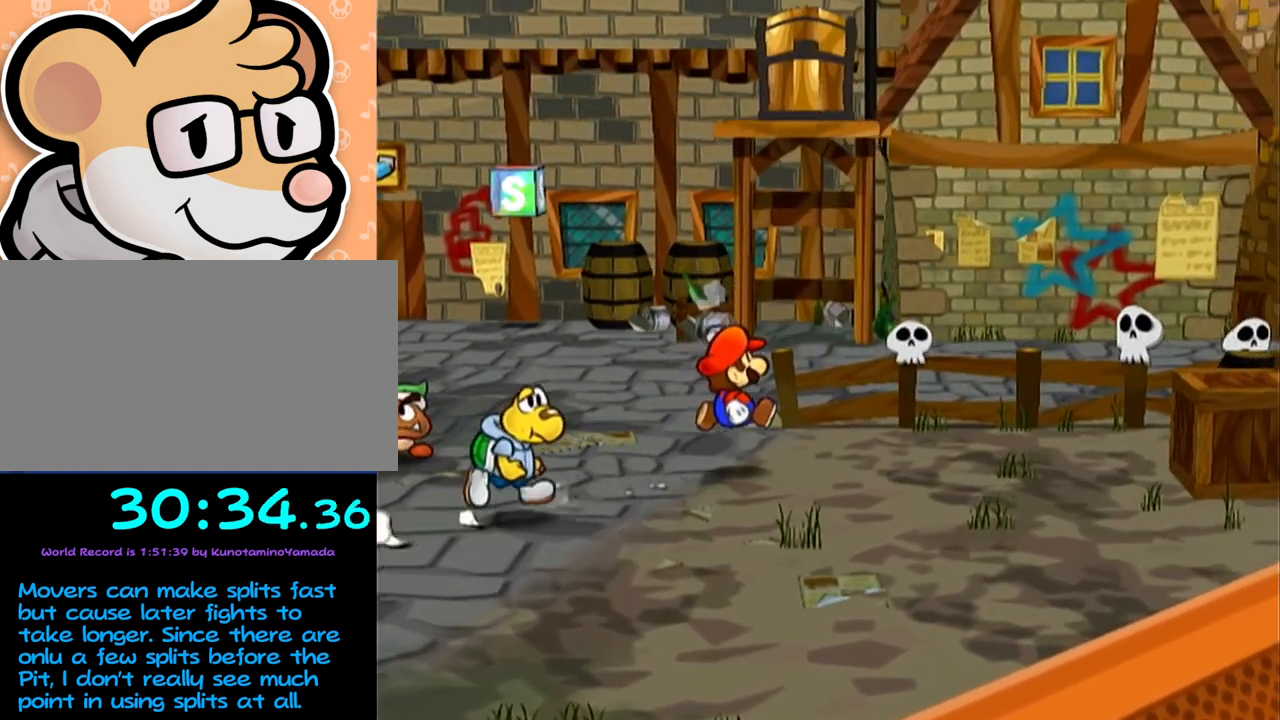
{"buttons": [], "left_stick": "up", "events": [[217, "X", "down"], [300, "X", "up"], [400, "X", "down"], [400, "left_stick", "up"], [483, "X", "up"]]}
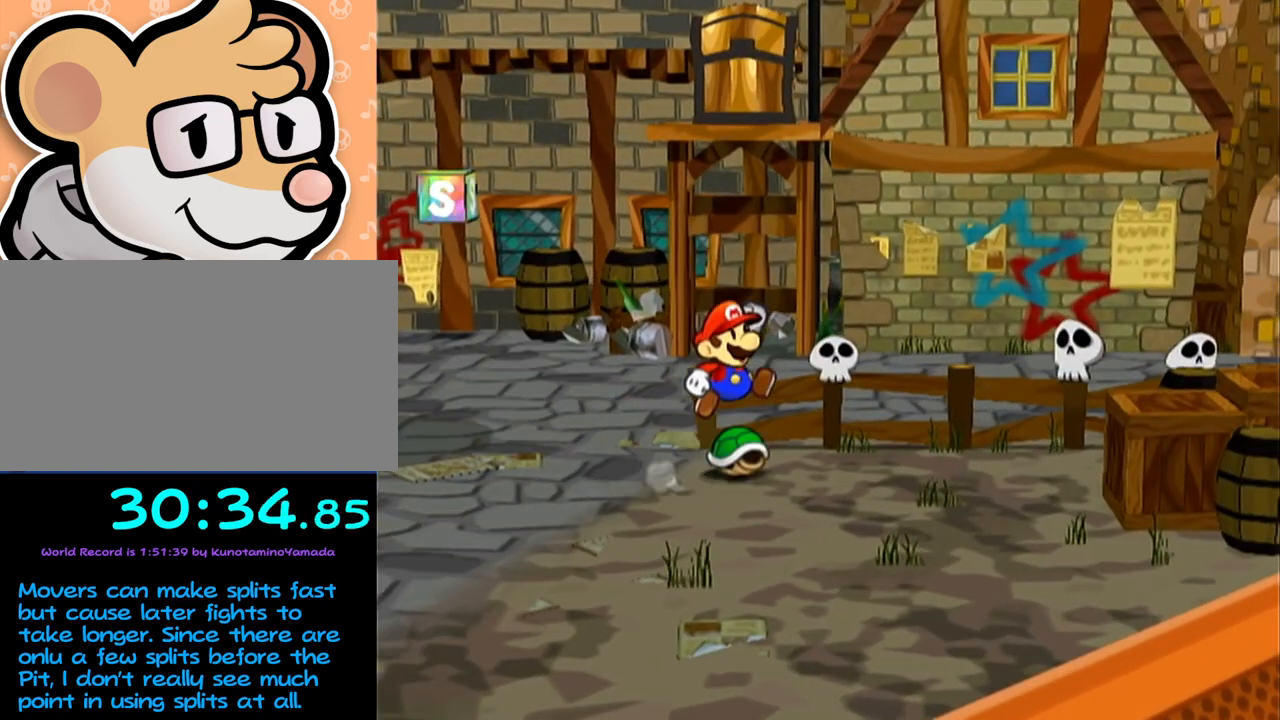
{"buttons": ["A"], "left_stick": "up-left", "events": [[17, "left_stick", "center"], [217, "left_stick", "up-left"], [483, "A", "down"]]}
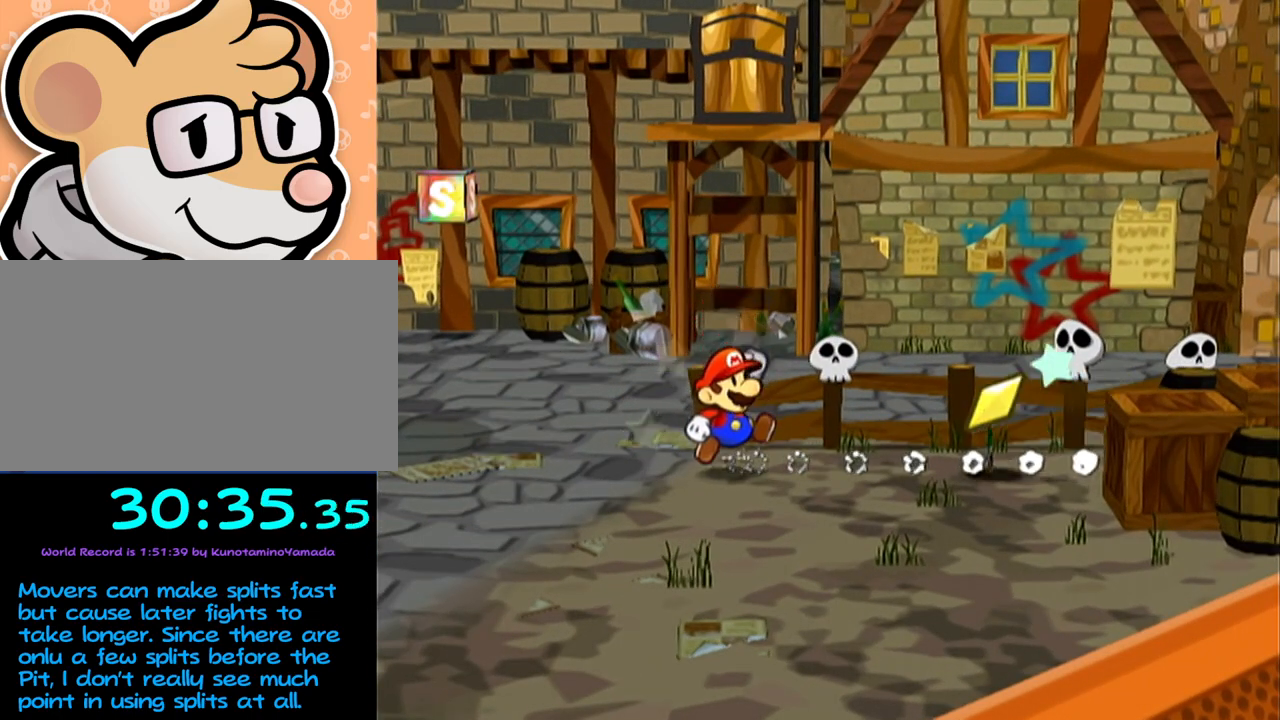
{"buttons": [], "left_stick": "up-left", "events": [[17, "A", "up"], [117, "A", "down"], [183, "A", "up"], [250, "A", "down"], [333, "A", "up"], [400, "A", "down"], [467, "A", "up"]]}
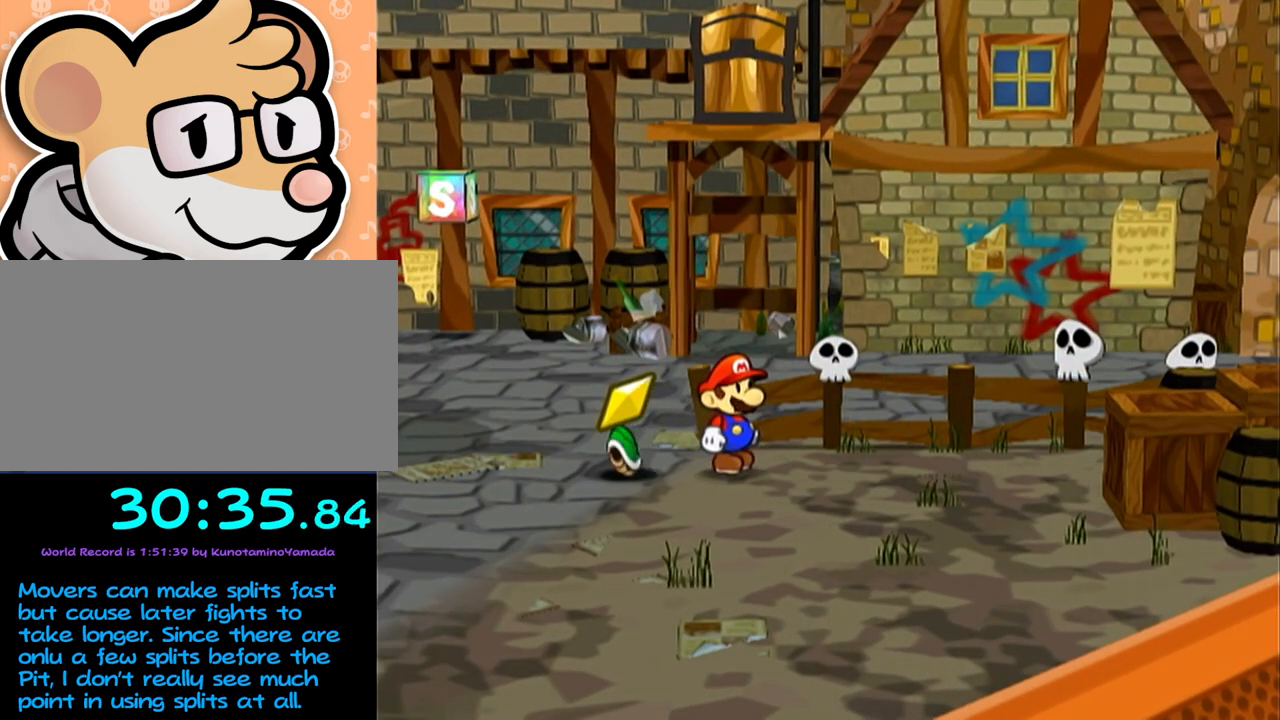
{"buttons": [], "left_stick": "up-left", "events": [[33, "A", "down"], [83, "A", "up"], [183, "A", "down"], [200, "A", "up"], [300, "A", "down"], [367, "A", "up"], [433, "A", "down"], [483, "A", "up"]]}
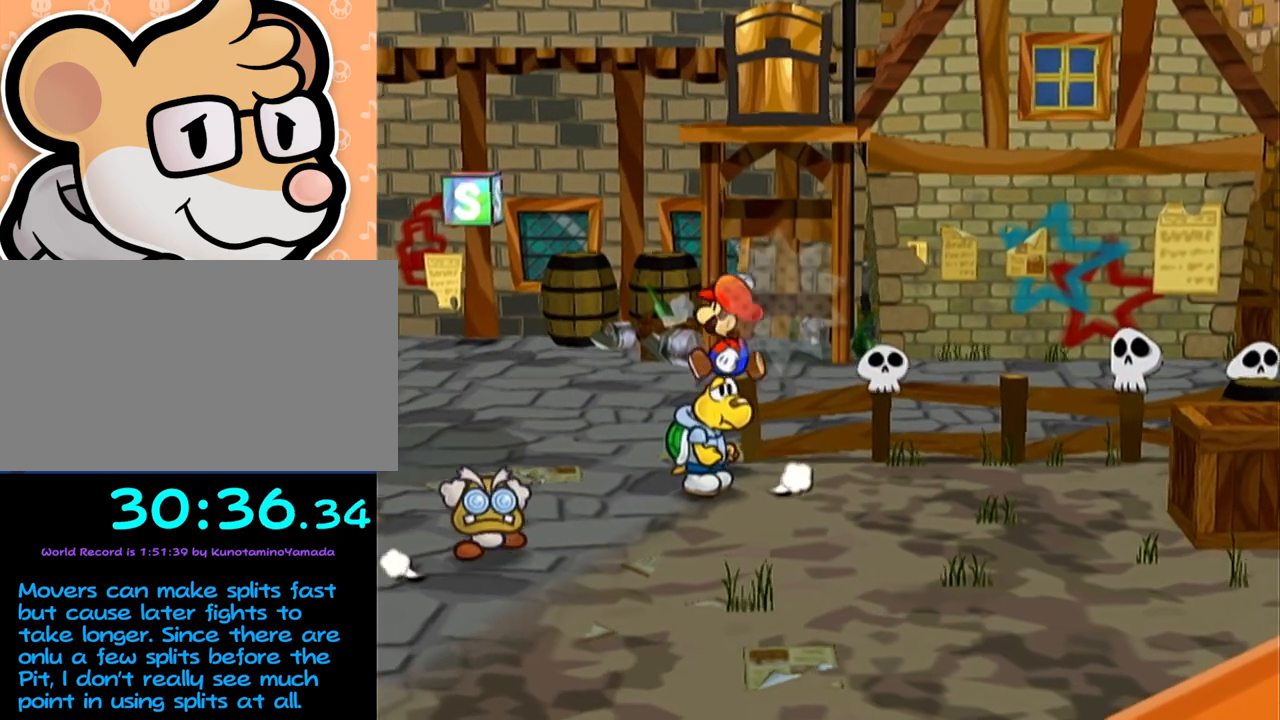
{"buttons": ["A"], "left_stick": "up-right", "events": [[83, "left_stick", "up"], [283, "left_stick", "up-right"], [333, "A", "down"]]}
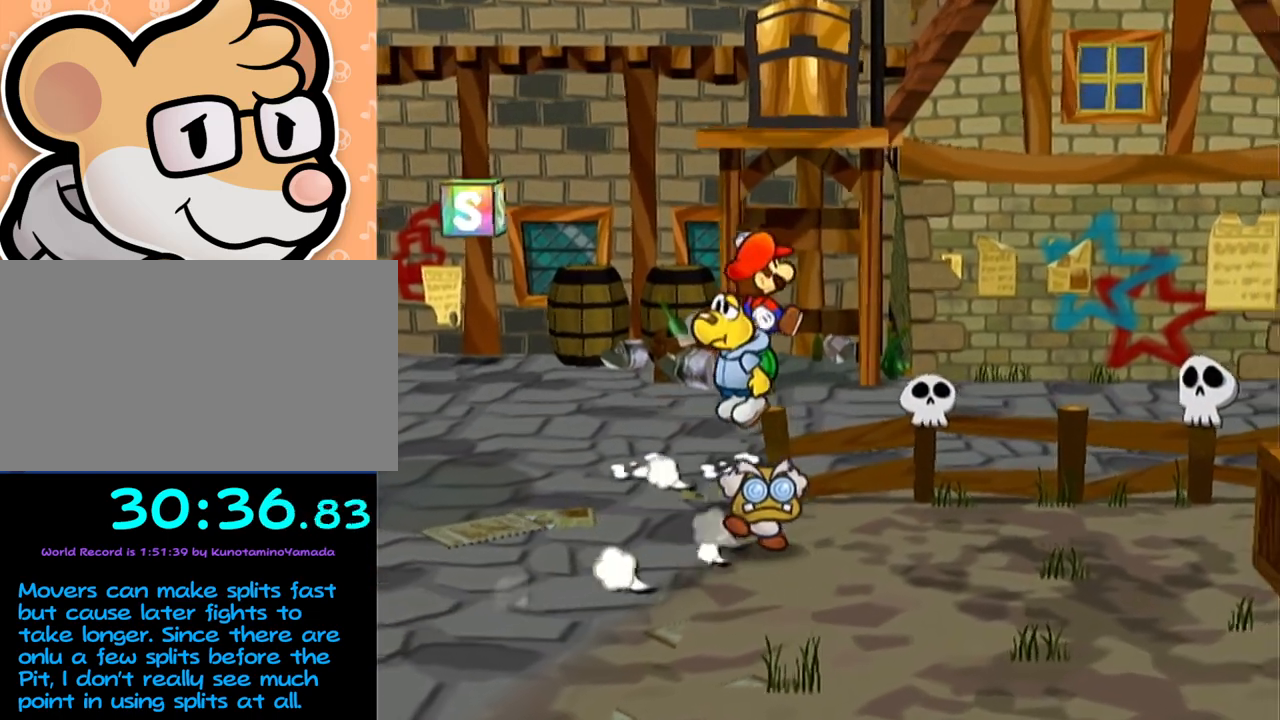
{"buttons": ["A"], "left_stick": "up-right", "events": [[117, "A", "up"], [267, "A", "down"]]}
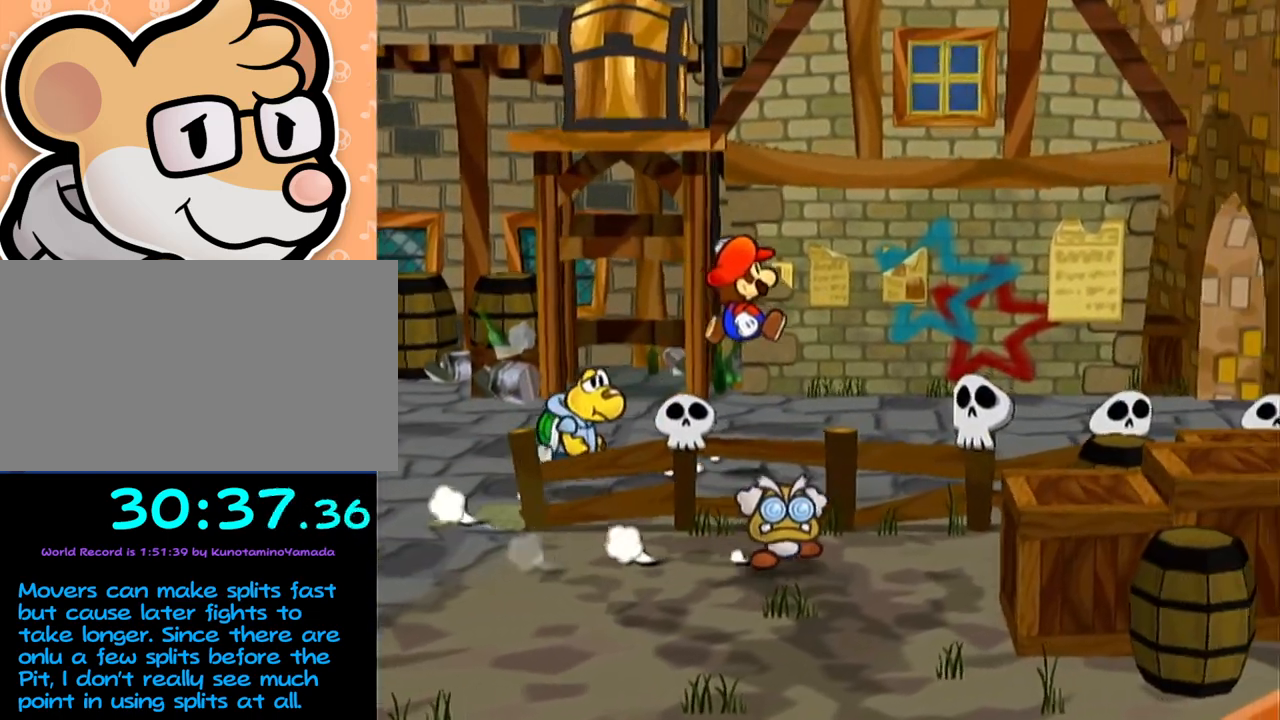
{"buttons": [], "left_stick": "up-right", "events": [[83, "A", "up"], [217, "A", "down"], [500, "A", "up"]]}
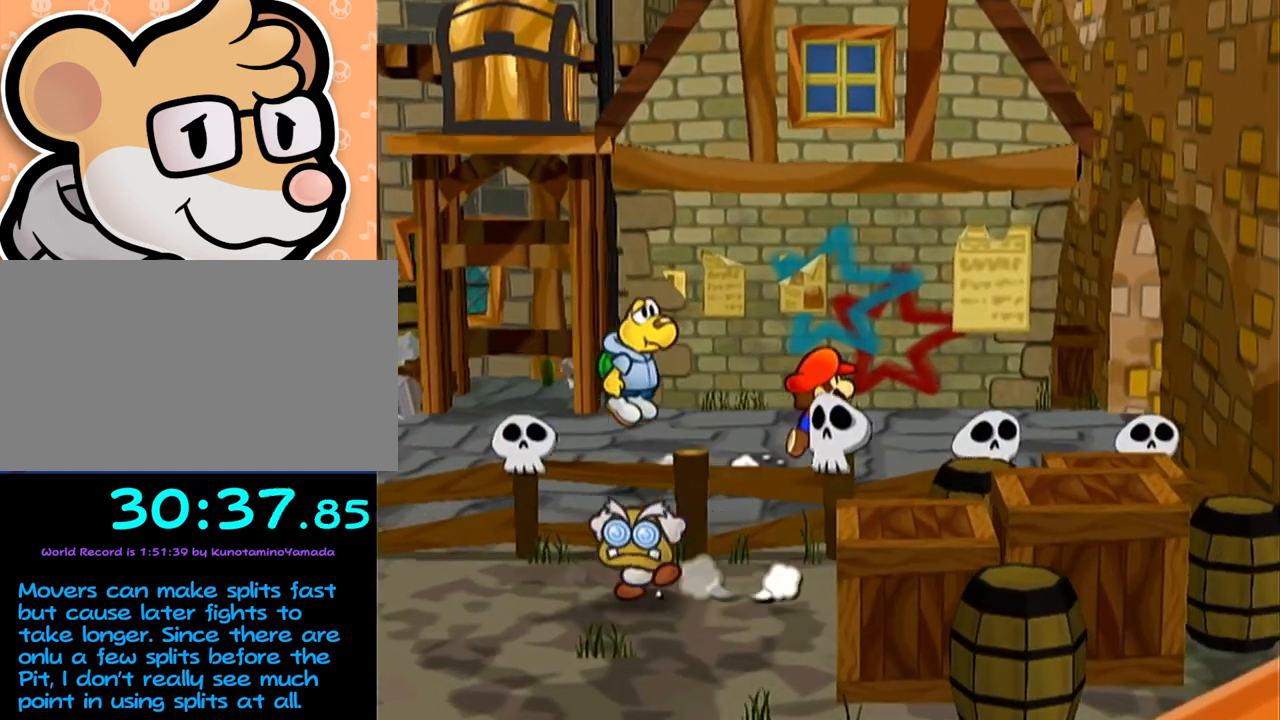
{"buttons": [], "left_stick": "up-right", "events": [[200, "A", "down"], [267, "A", "up"]]}
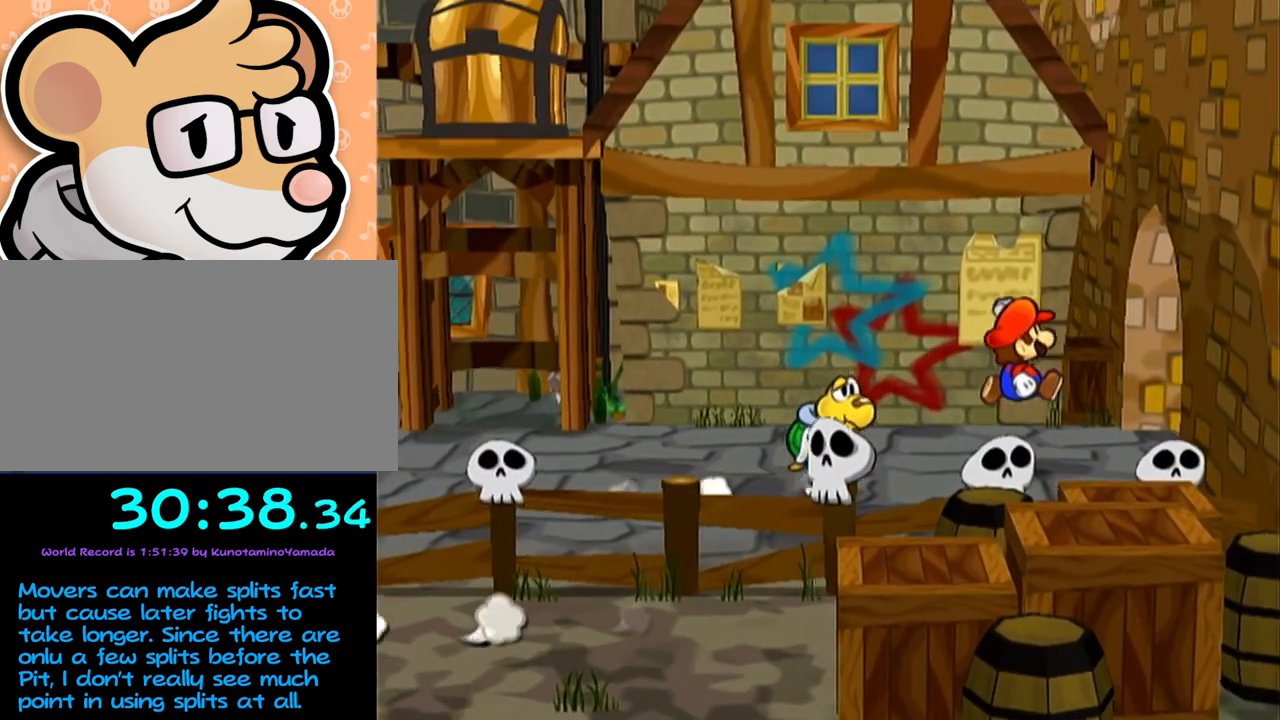
{"buttons": [], "left_stick": "up-right", "events": [[117, "A", "down"], [150, "A", "up"]]}
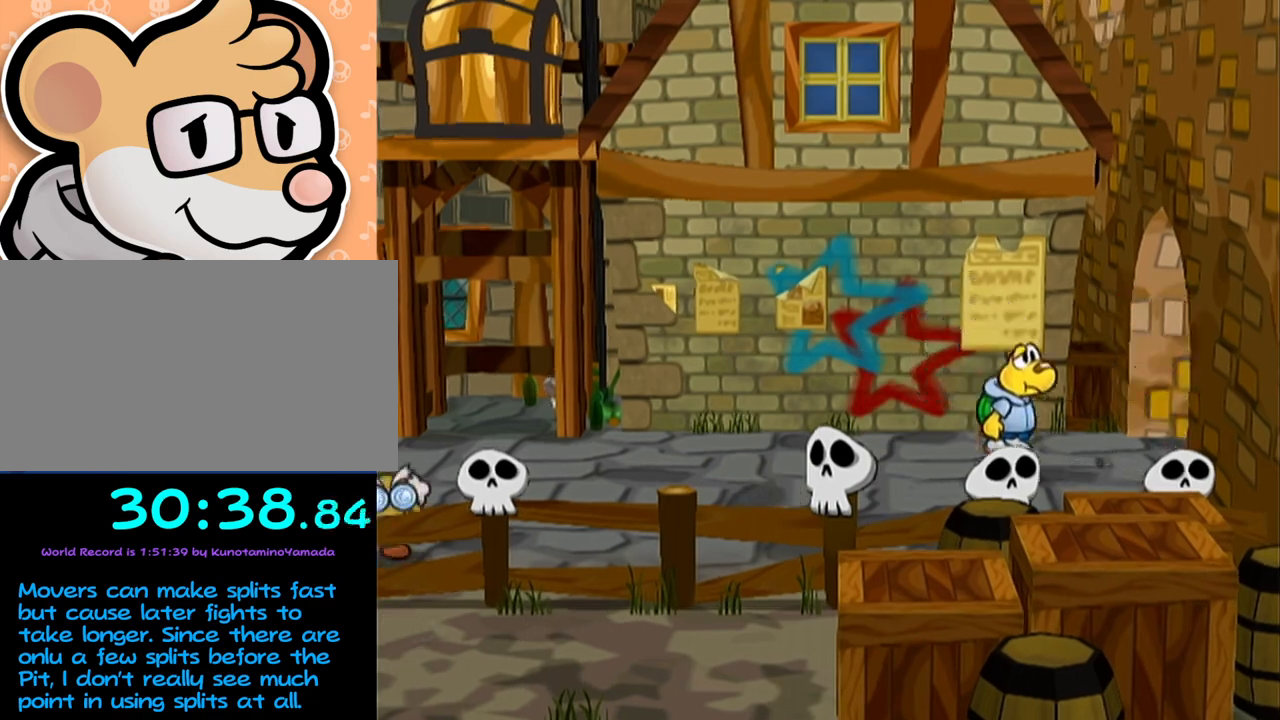
{"buttons": [], "left_stick": "center", "events": [[183, "left_stick", "center"]]}
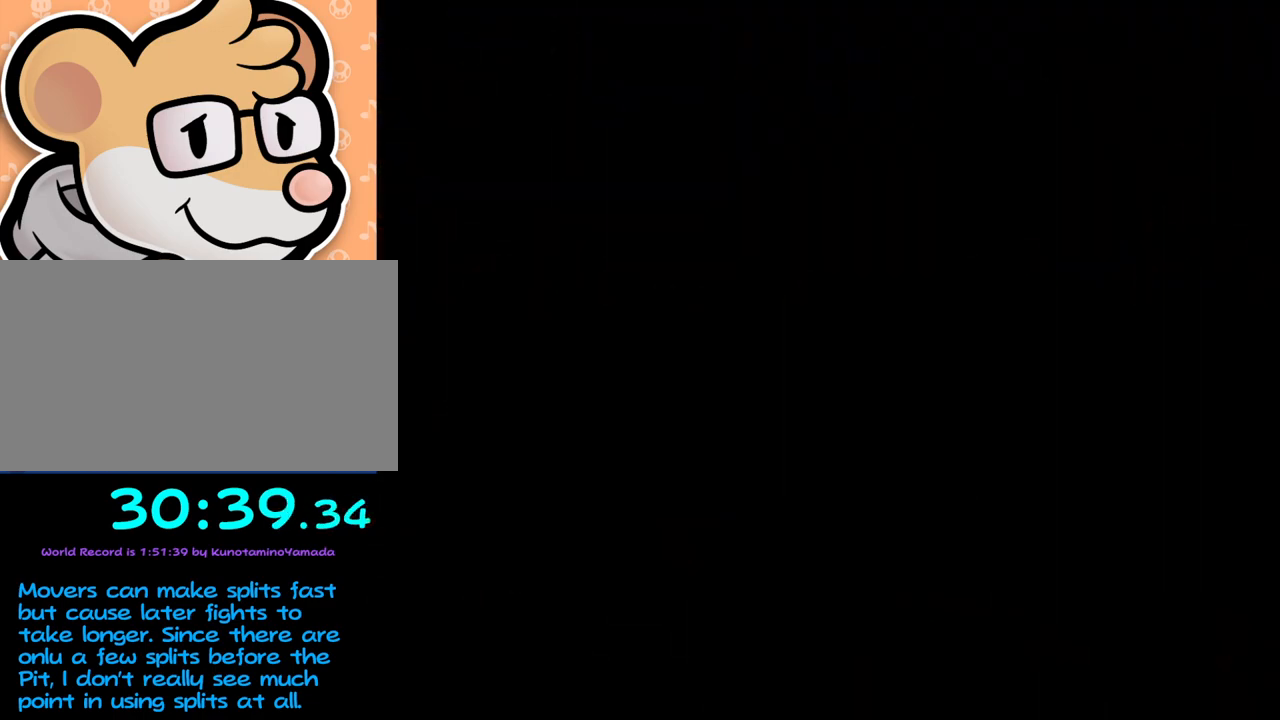
{"buttons": [], "left_stick": "center", "events": []}
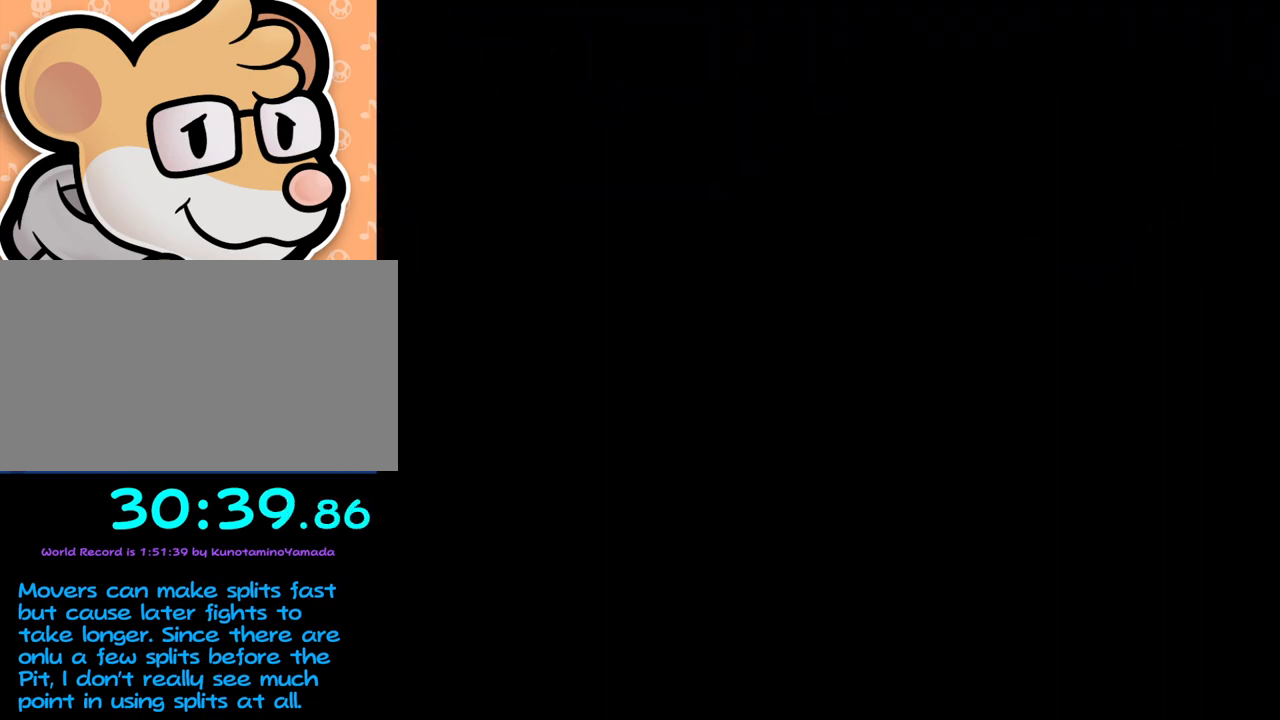
{"buttons": [], "left_stick": "right", "events": [[150, "left_stick", "right"]]}
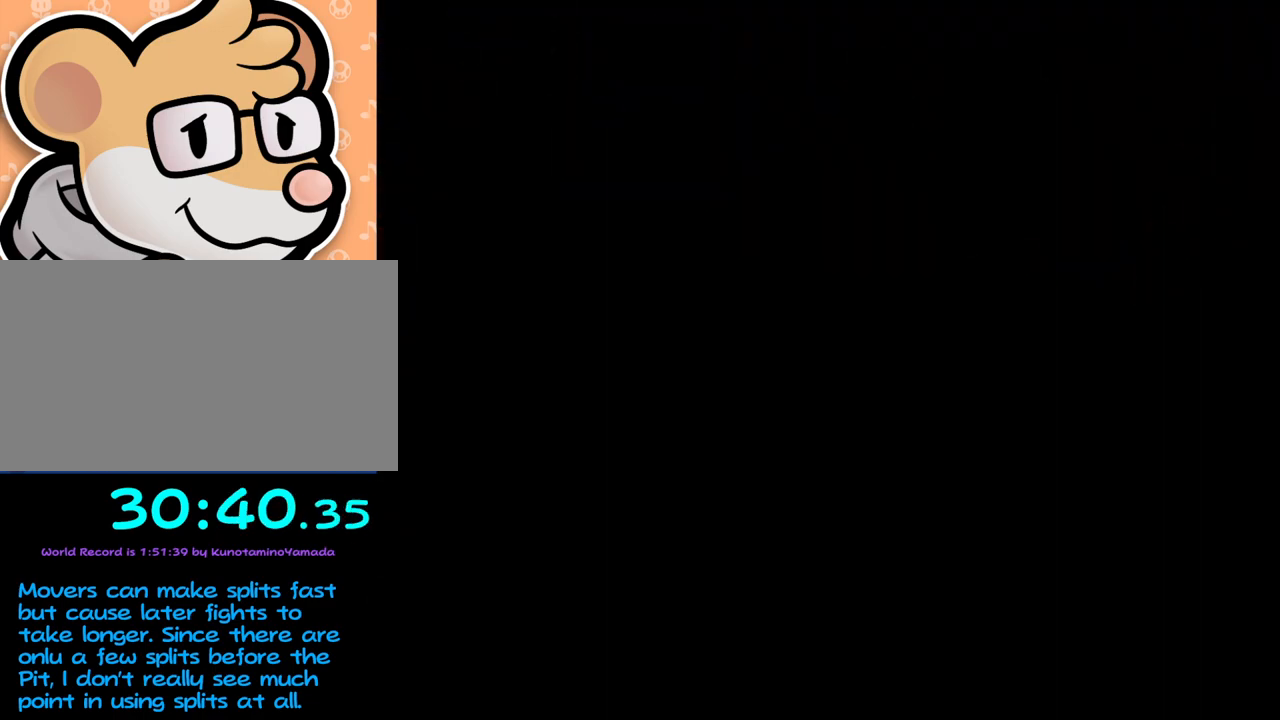
{"buttons": [], "left_stick": "right", "events": []}
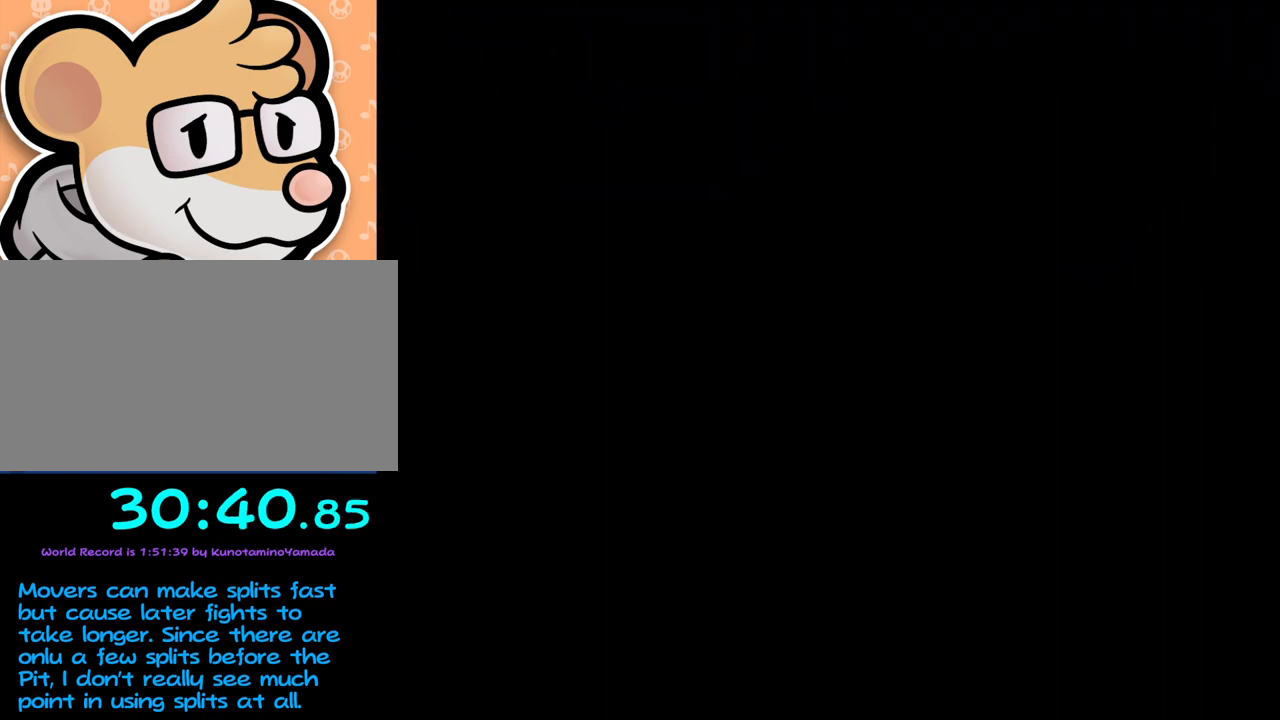
{"buttons": [], "left_stick": "right", "events": []}
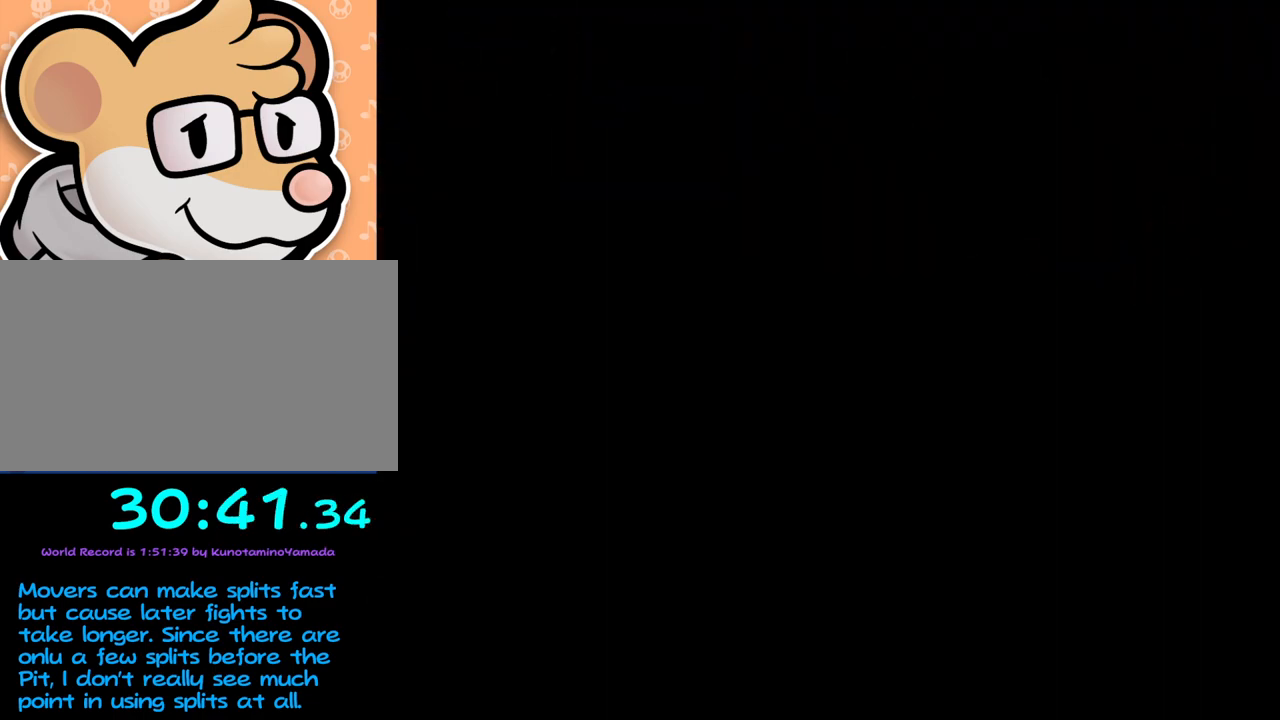
{"buttons": [], "left_stick": "right", "events": []}
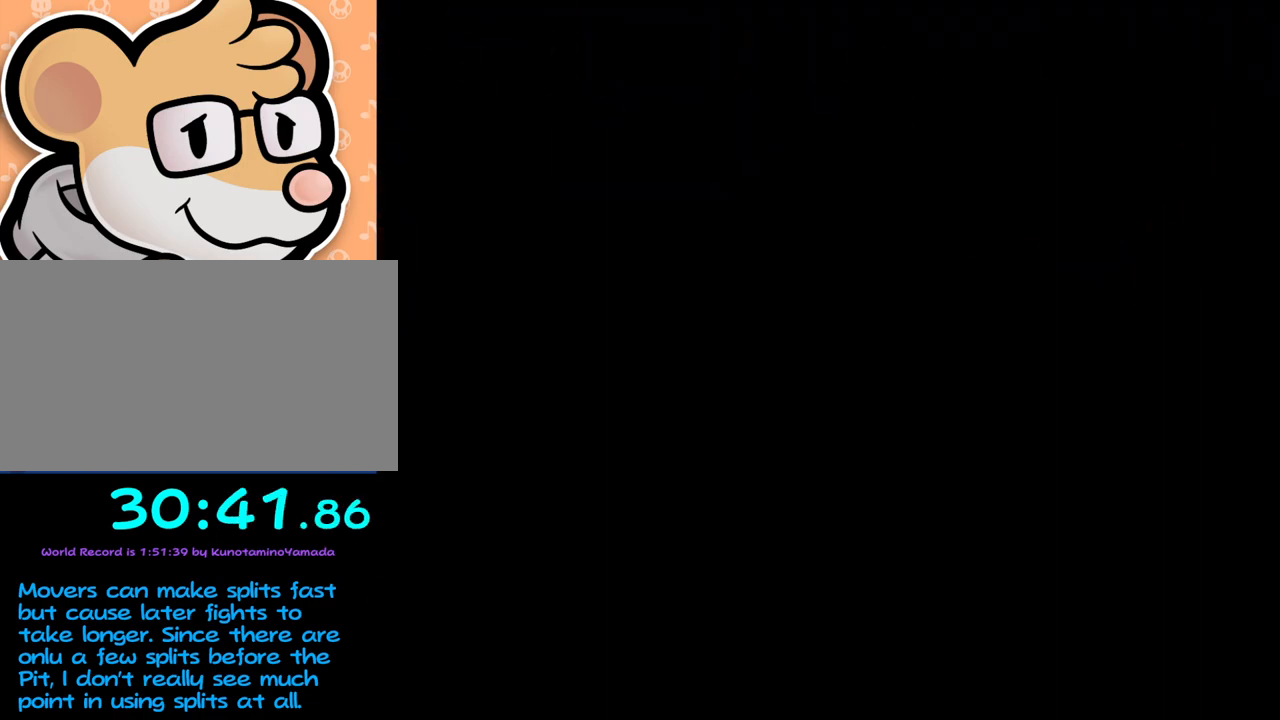
{"buttons": [], "left_stick": "right", "events": []}
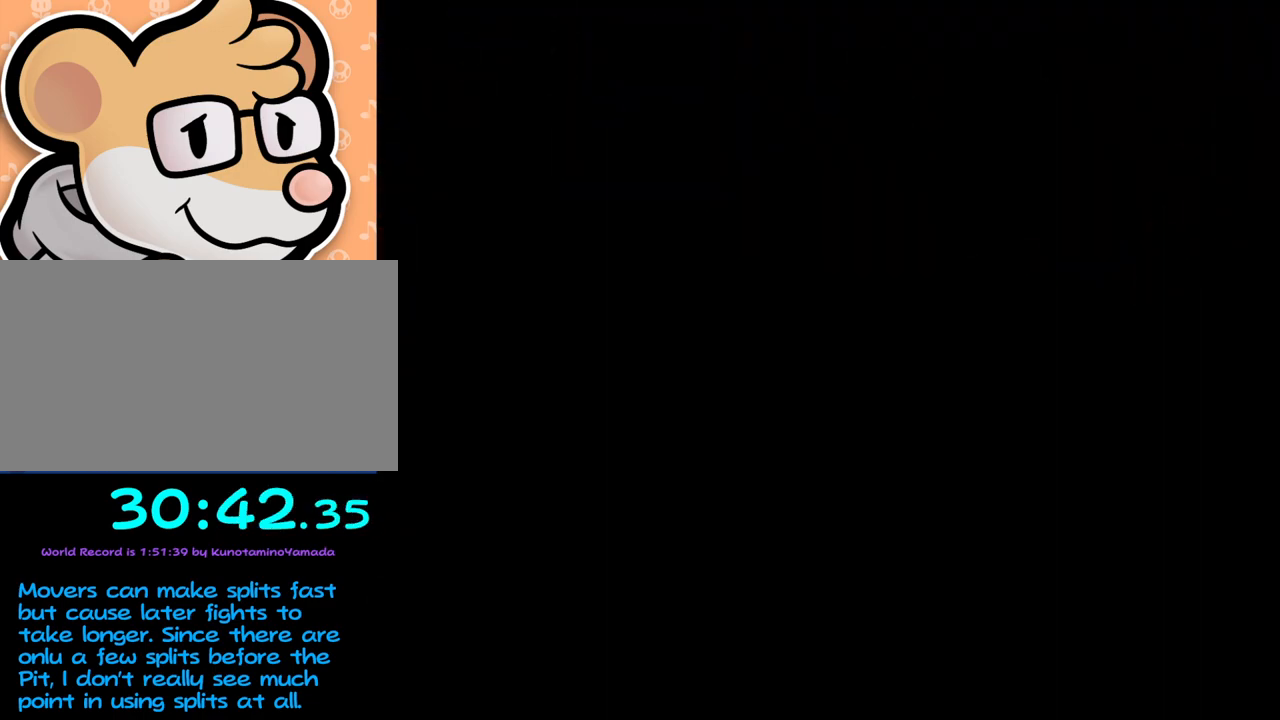
{"buttons": [], "left_stick": "down-right", "events": [[467, "left_stick", "down-right"]]}
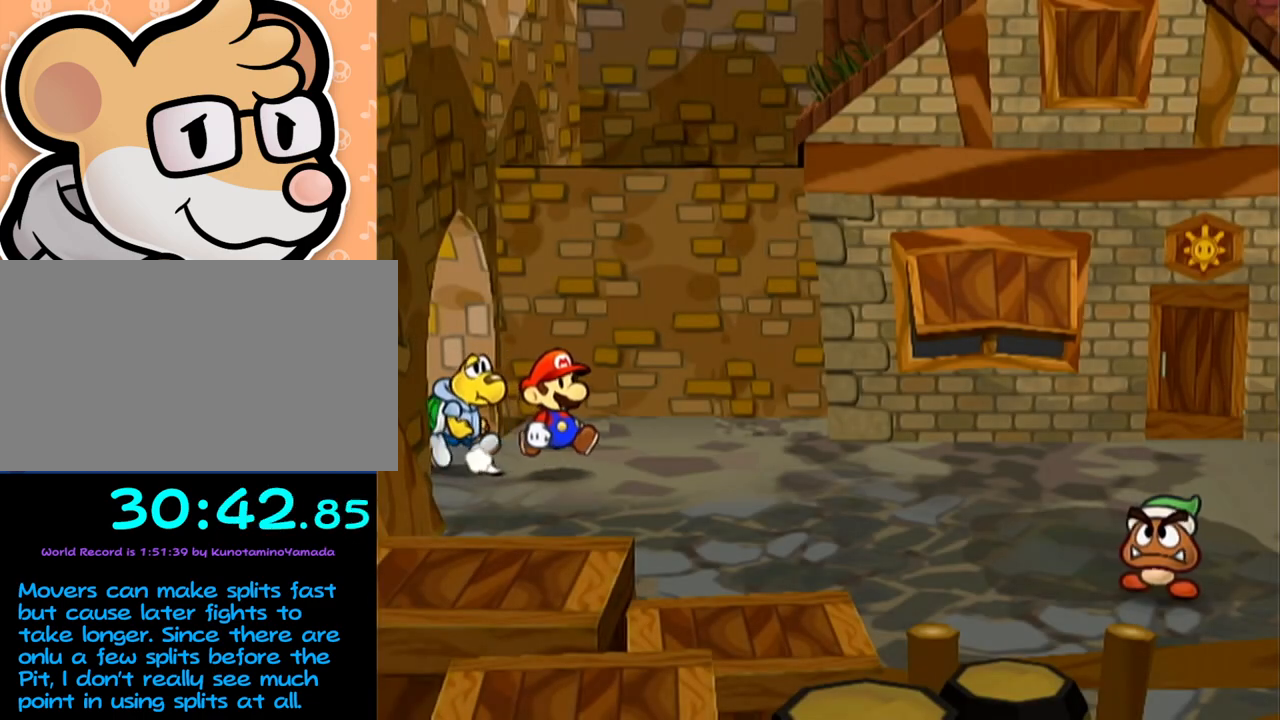
{"buttons": ["A"], "left_stick": "down-right", "events": [[117, "A", "down"], [150, "A", "up"], [500, "A", "down"]]}
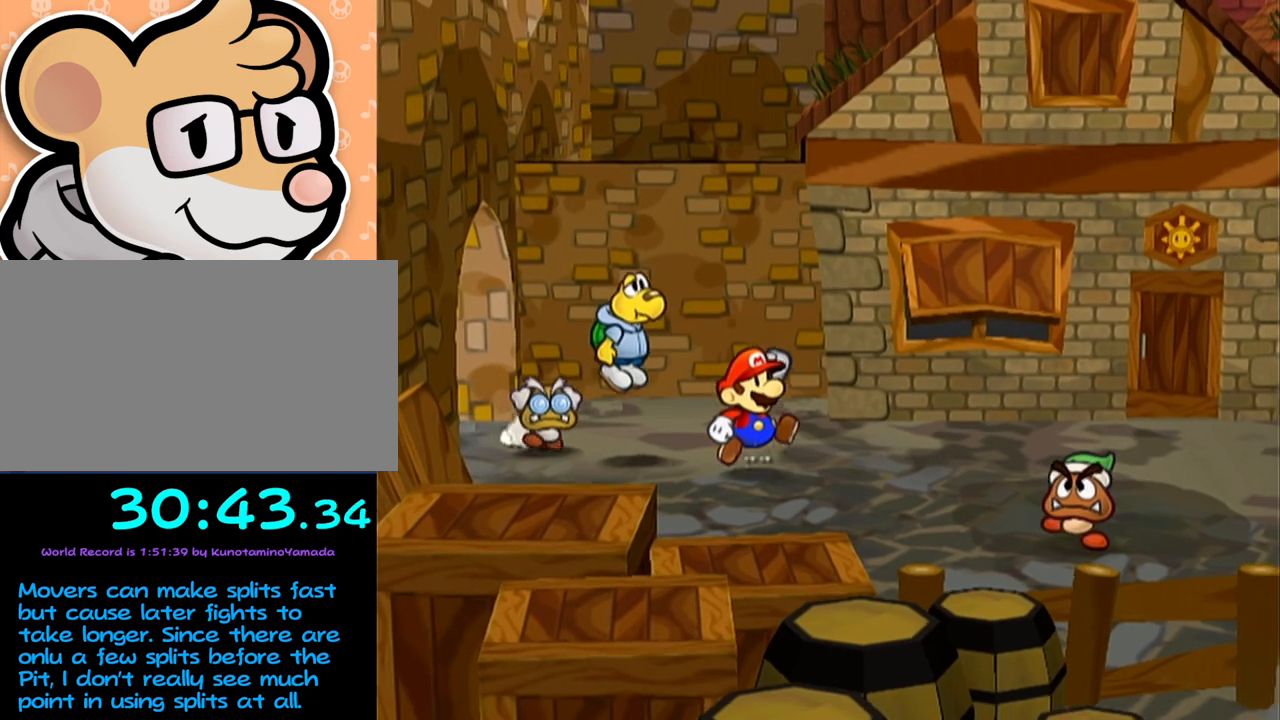
{"buttons": ["A"], "left_stick": "down-right", "events": [[350, "A", "up"], [450, "A", "down"]]}
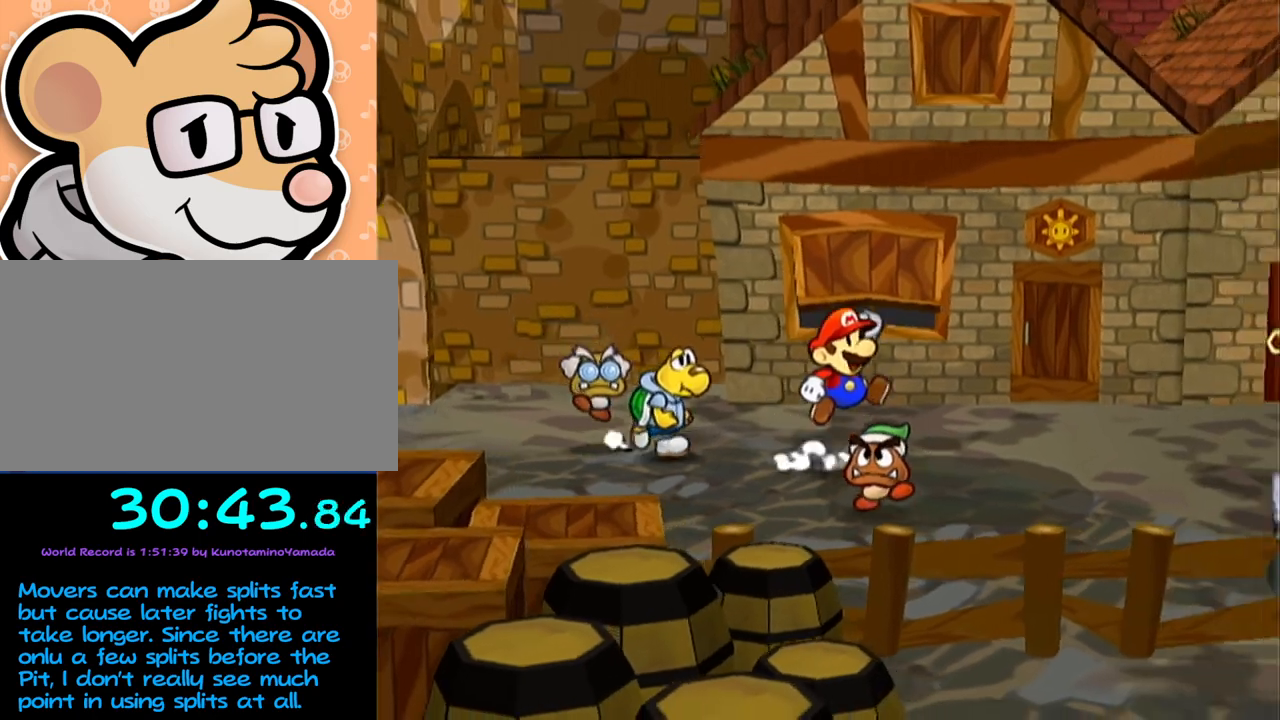
{"buttons": ["A"], "left_stick": "down-right", "events": [[250, "A", "up"], [400, "A", "down"]]}
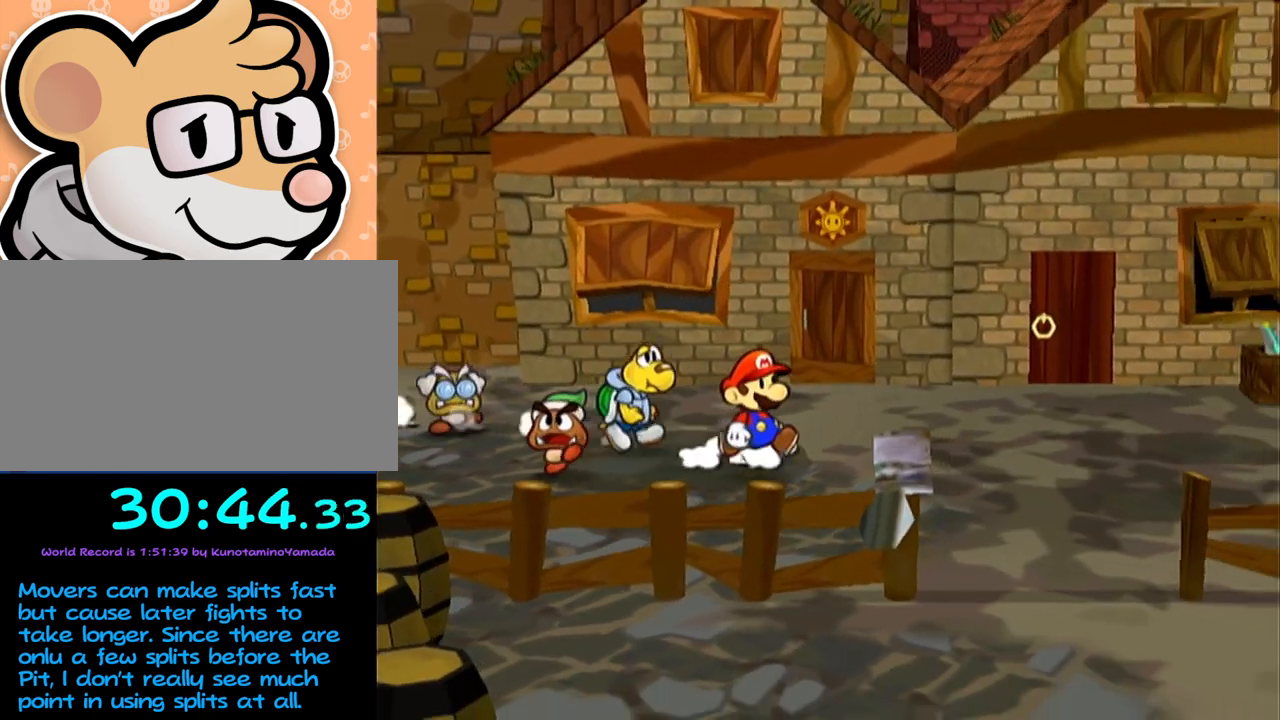
{"buttons": [], "left_stick": "down-right", "events": [[167, "A", "up"], [300, "A", "down"], [350, "A", "up"]]}
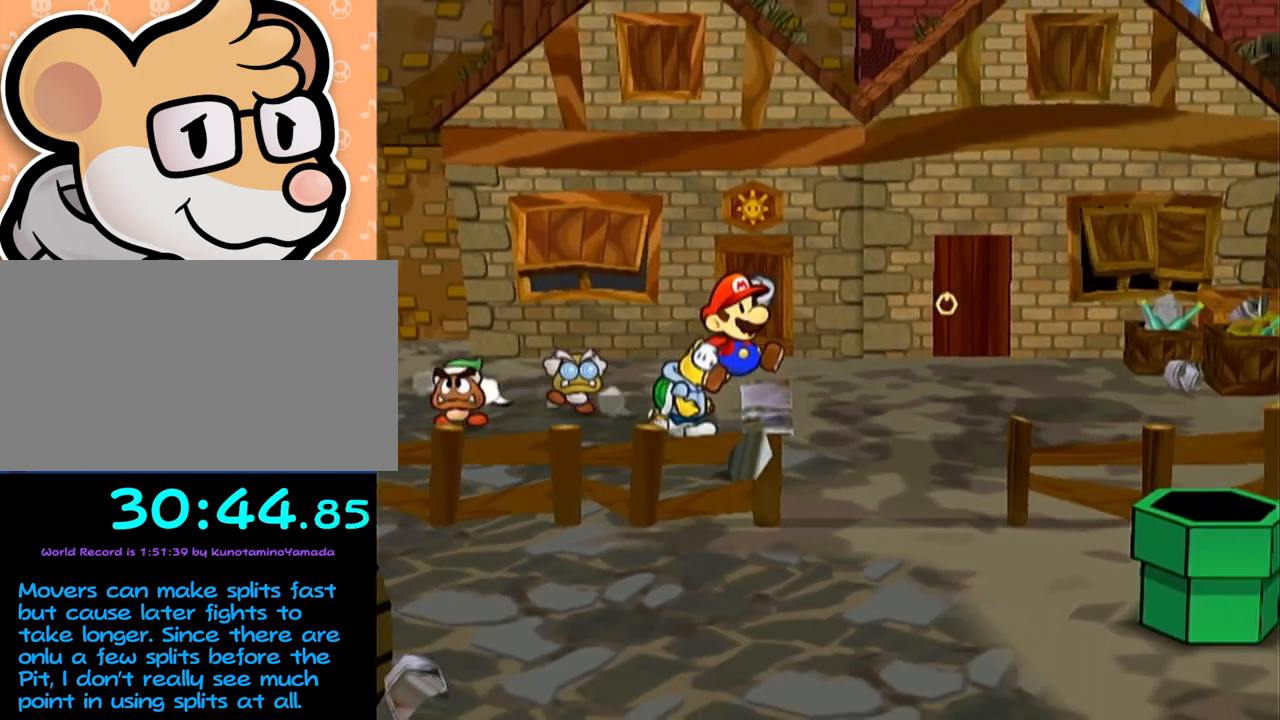
{"buttons": [], "left_stick": "down-right", "events": [[200, "A", "down"], [450, "A", "up"]]}
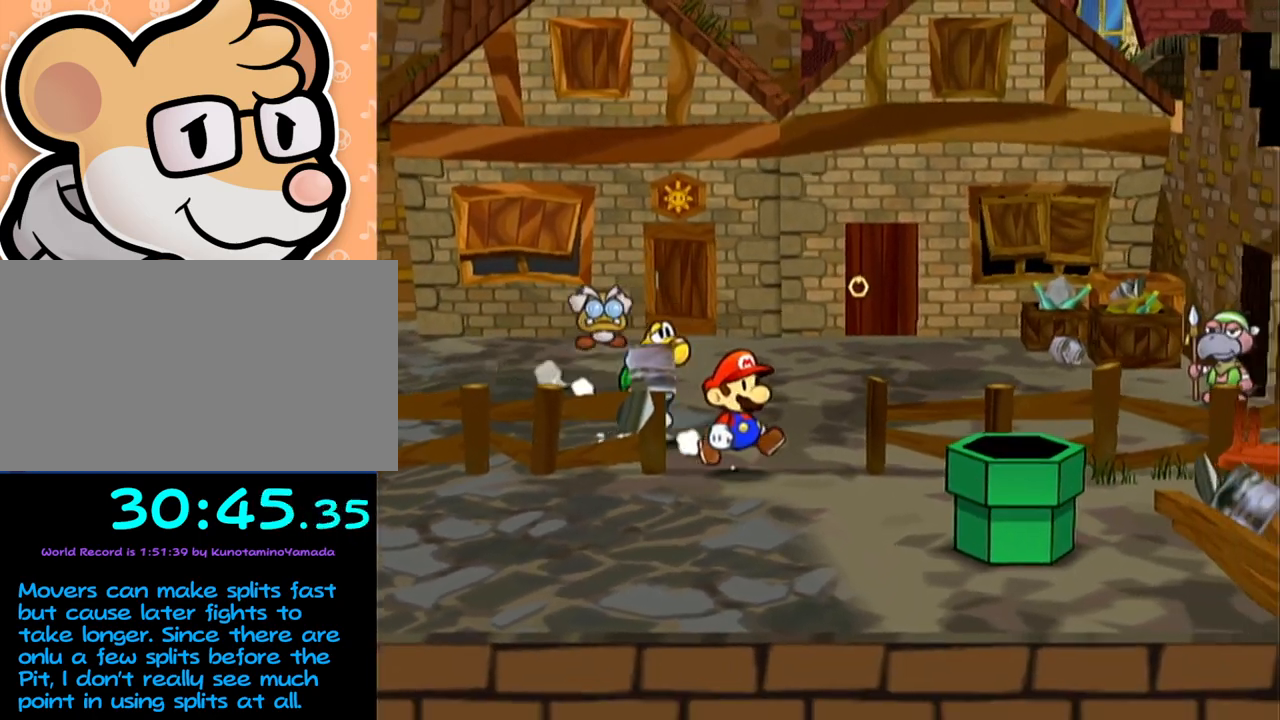
{"buttons": [], "left_stick": "down-right", "events": []}
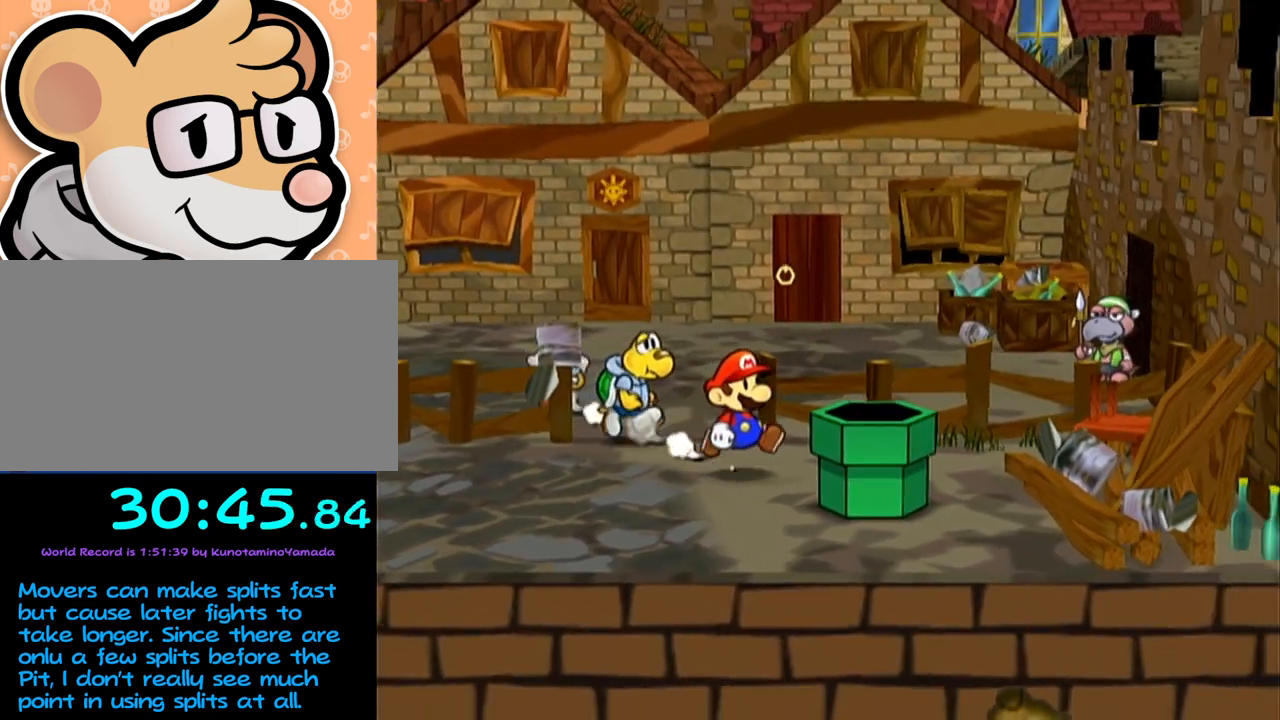
{"buttons": [], "left_stick": "down-right", "events": [[67, "A", "down"], [317, "A", "up"]]}
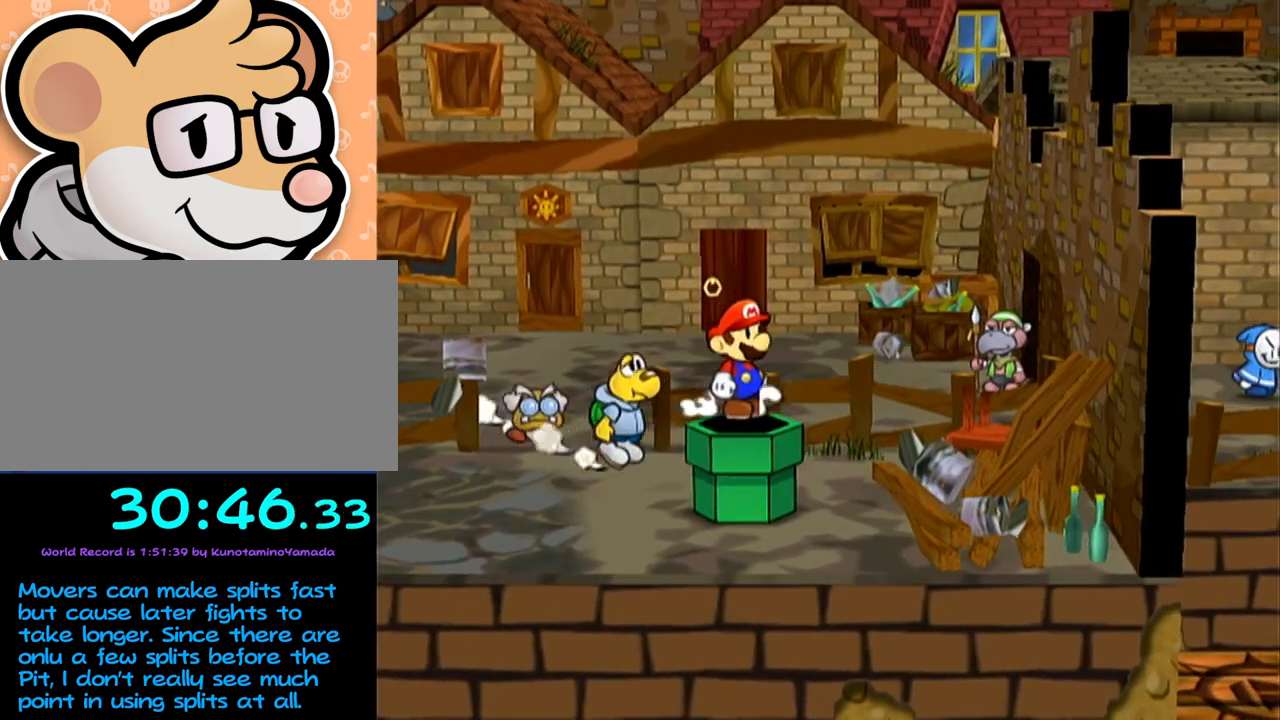
{"buttons": [], "left_stick": "center", "events": [[233, "left_stick", "down"], [350, "left_stick", "center"]]}